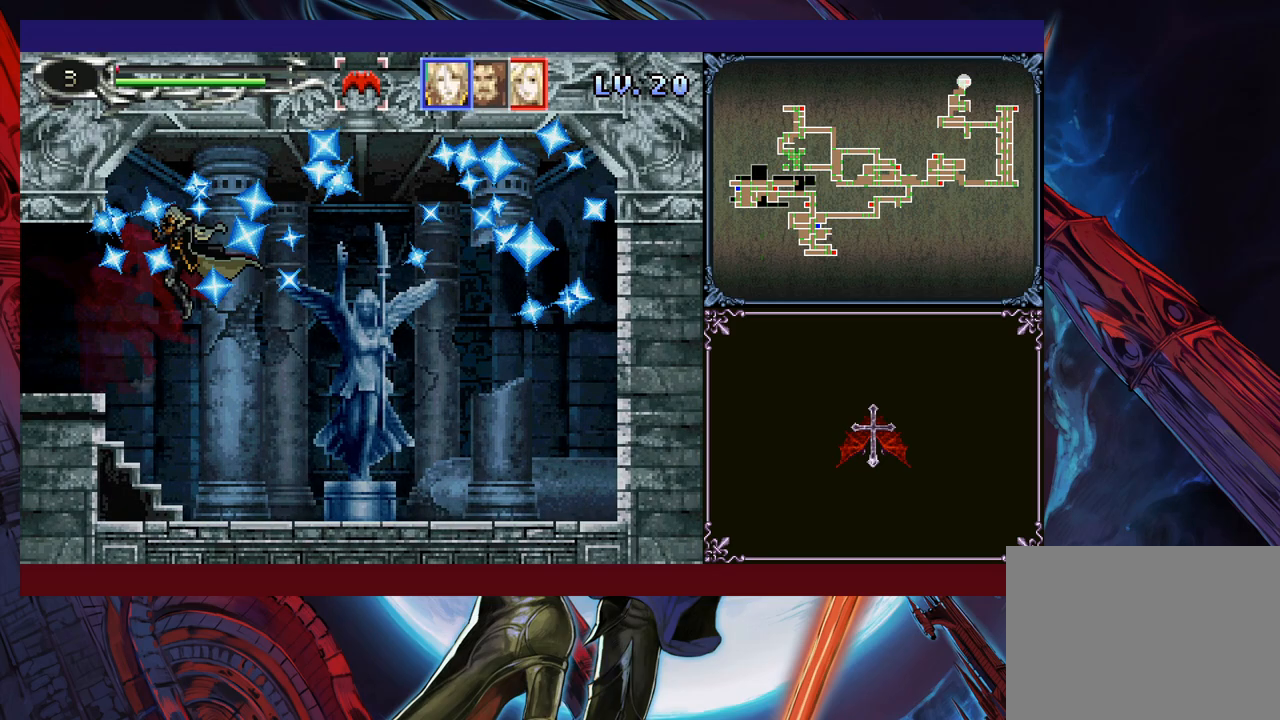
Gameplay with a controller (Xbox layout); each line is a JSON object with the inputs held at the frame after it. "events" lists button and stick changes between this image and that frame as [ms after this image, input, new state], when the widget could be followed in between. Not read: L2 R2 R3 right_stick.
{"buttons": [], "left_stick": "right", "events": [[50, "B", "up"], [333, "left_stick", "center"], [450, "left_stick", "right"]]}
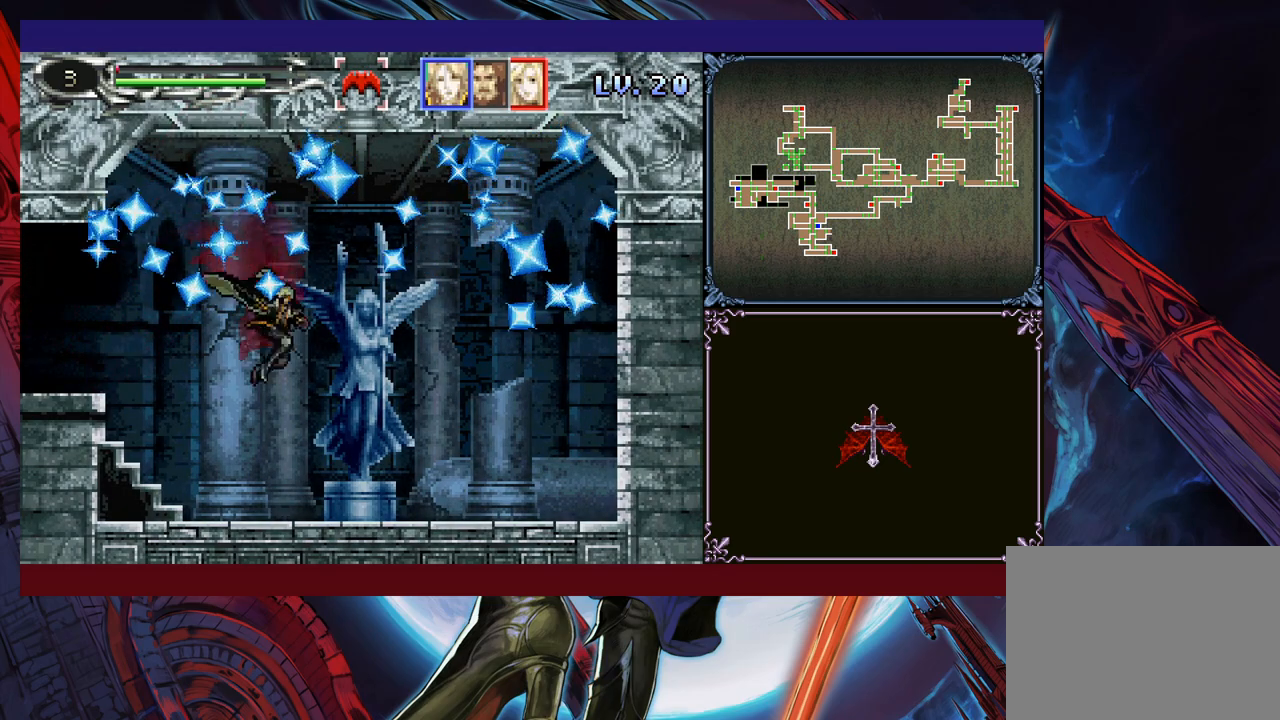
{"buttons": [], "left_stick": "center", "events": [[250, "left_stick", "up-right"], [433, "left_stick", "center"]]}
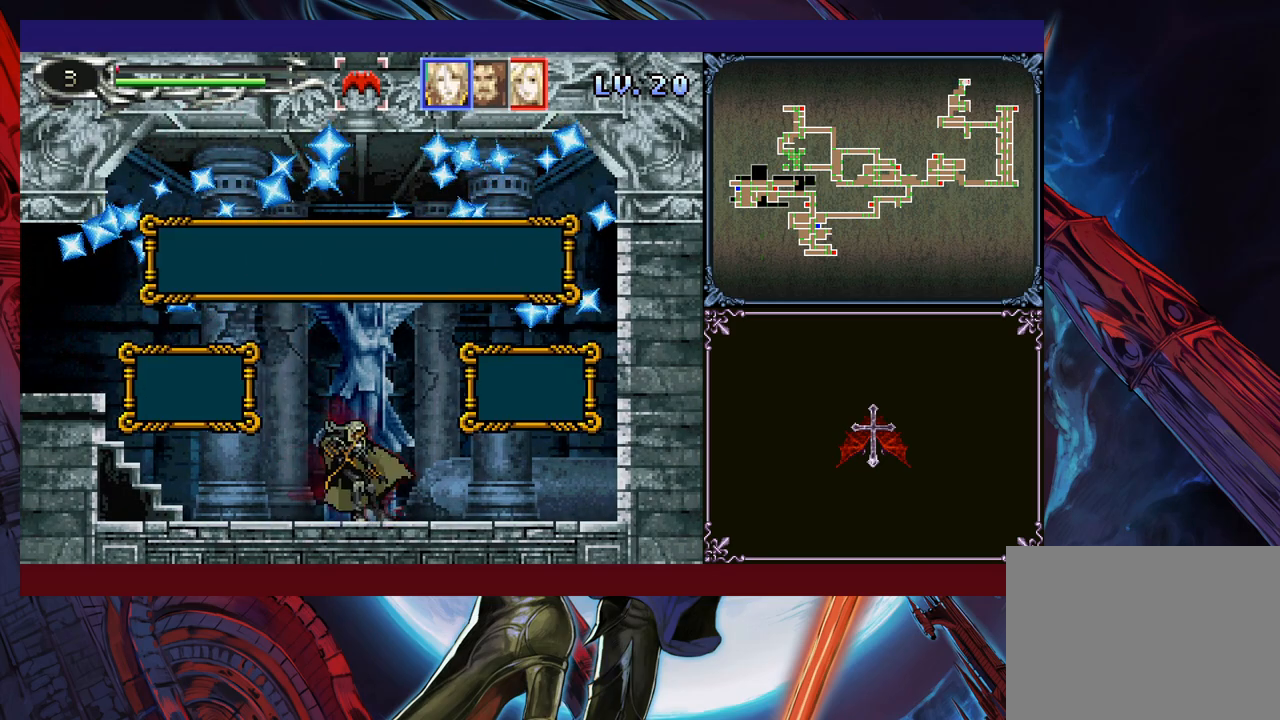
{"buttons": [], "left_stick": "center", "events": [[383, "left_stick", "left"], [433, "A", "down"], [500, "A", "up"], [500, "left_stick", "center"]]}
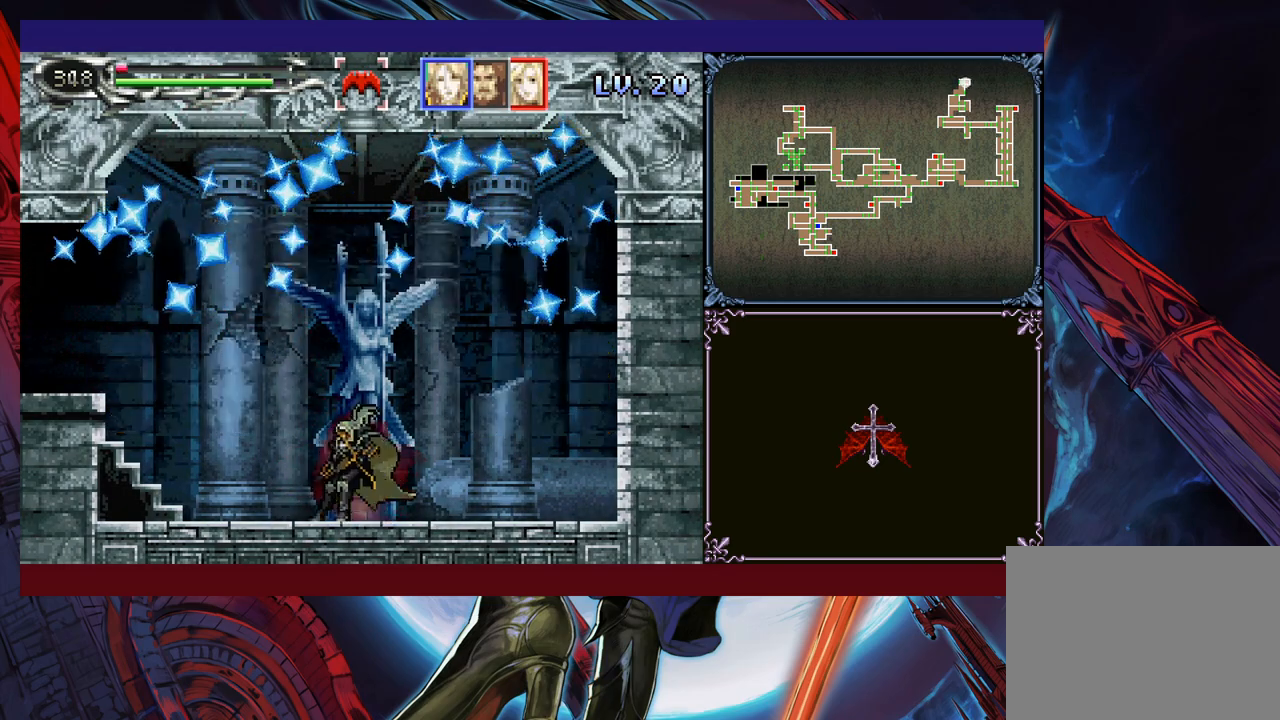
{"buttons": [], "left_stick": "center", "events": []}
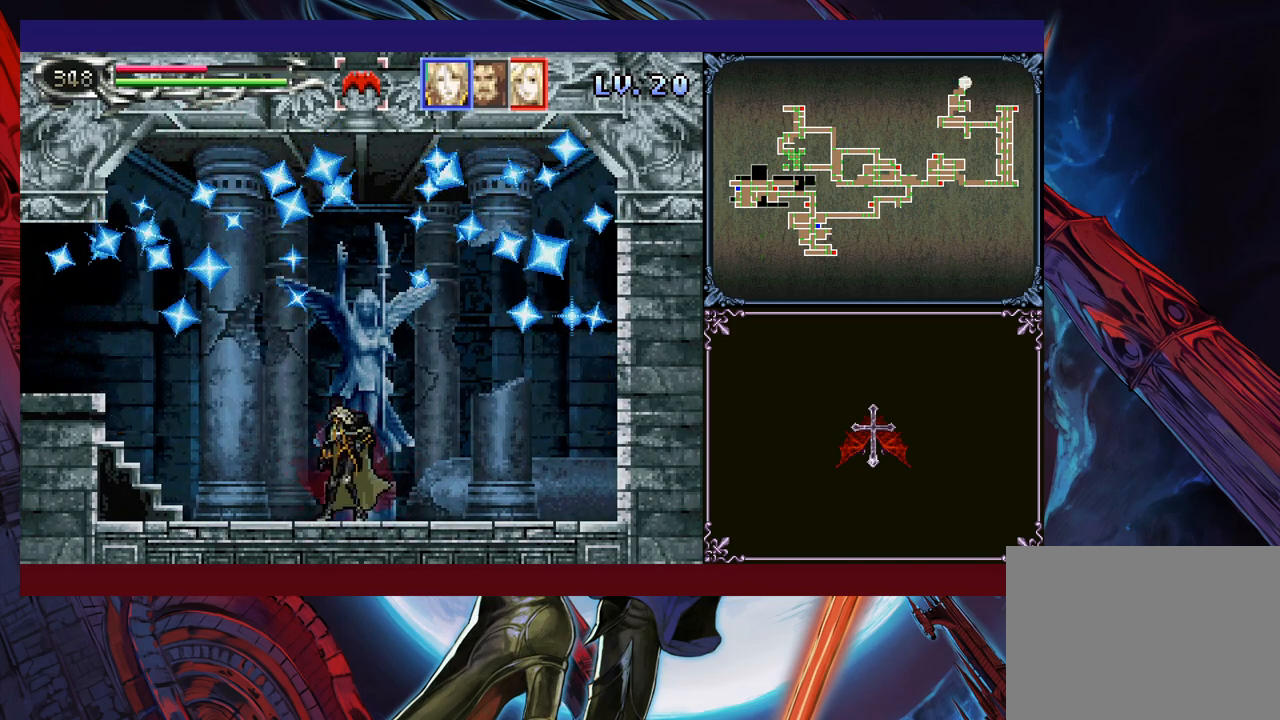
{"buttons": [], "left_stick": "center", "events": []}
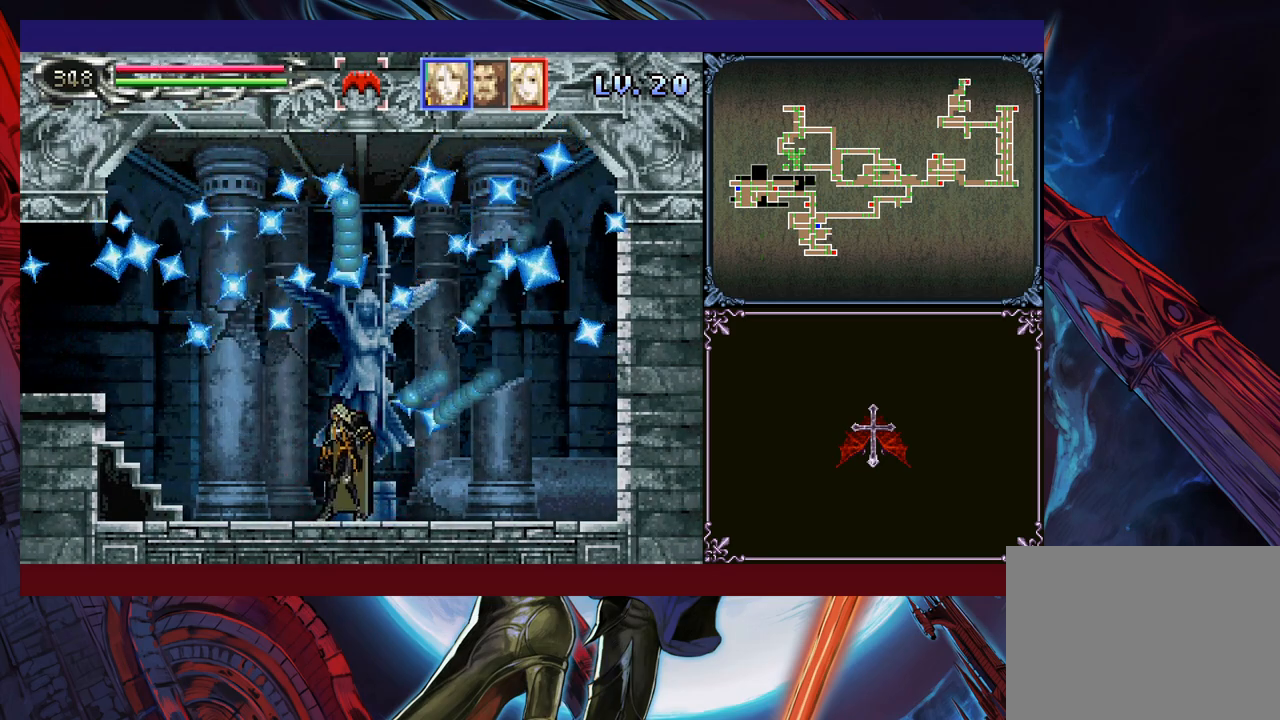
{"buttons": [], "left_stick": "center", "events": []}
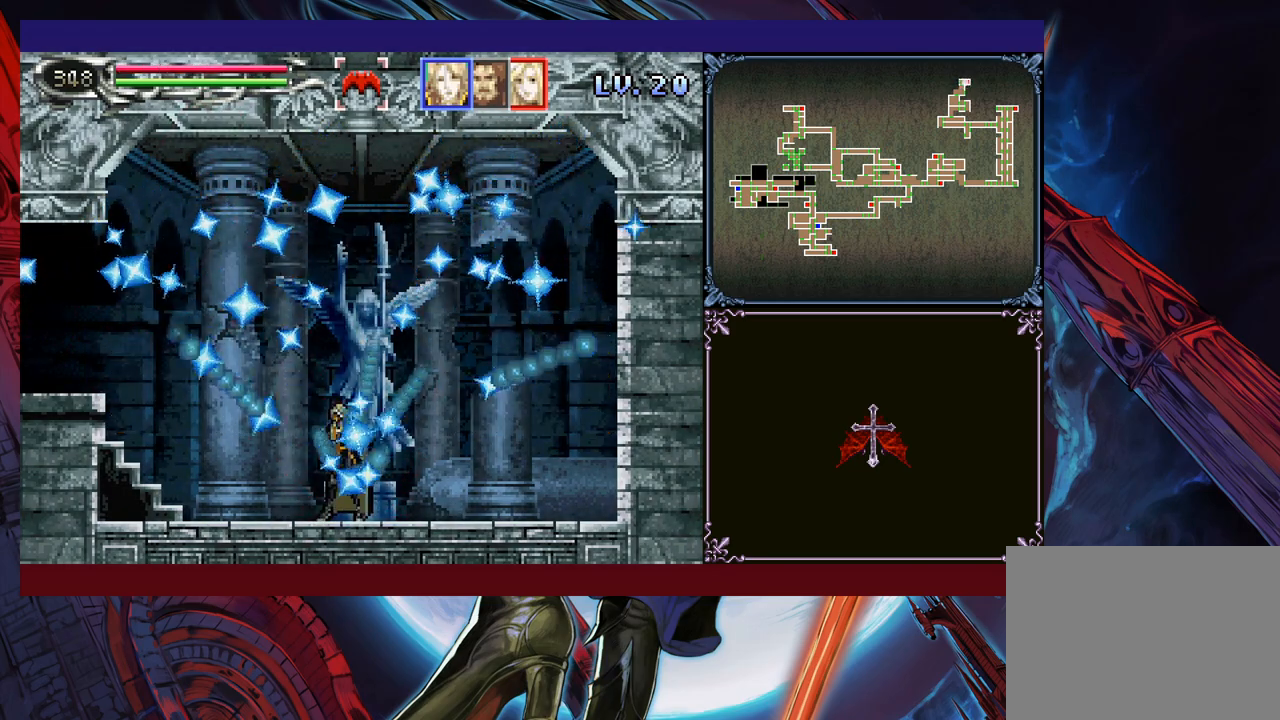
{"buttons": [], "left_stick": "center", "events": []}
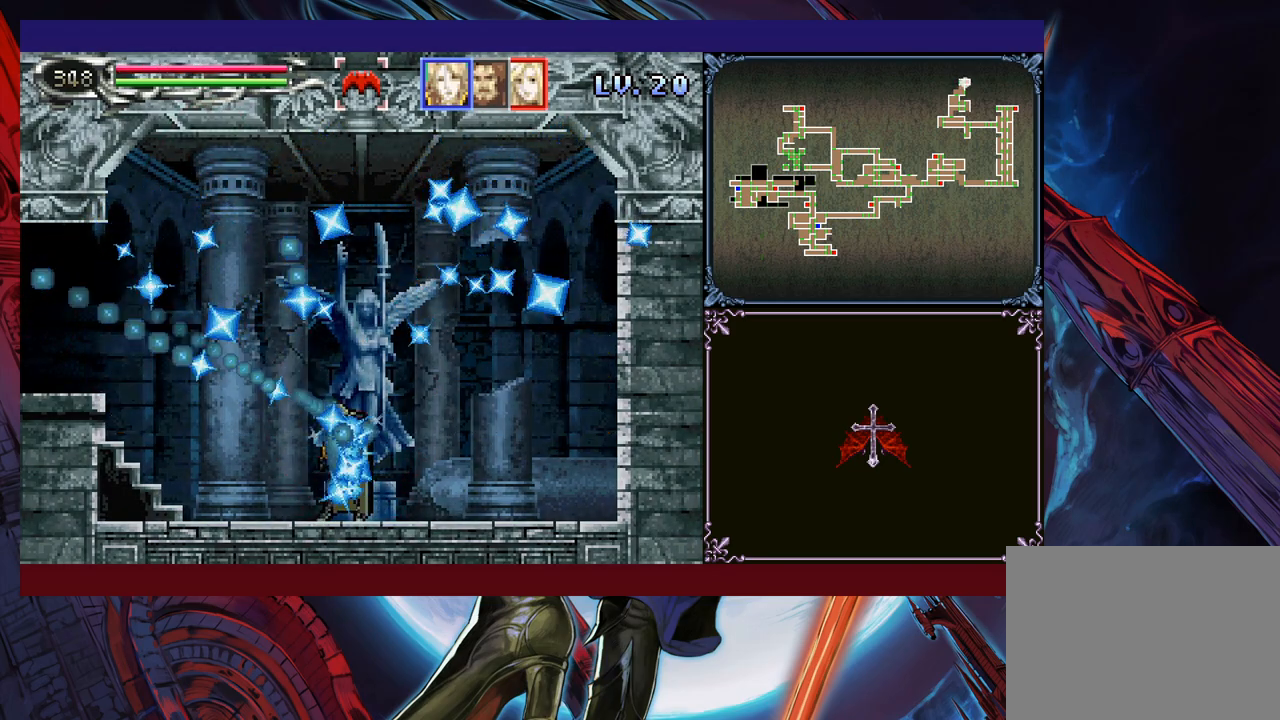
{"buttons": [], "left_stick": "center", "events": []}
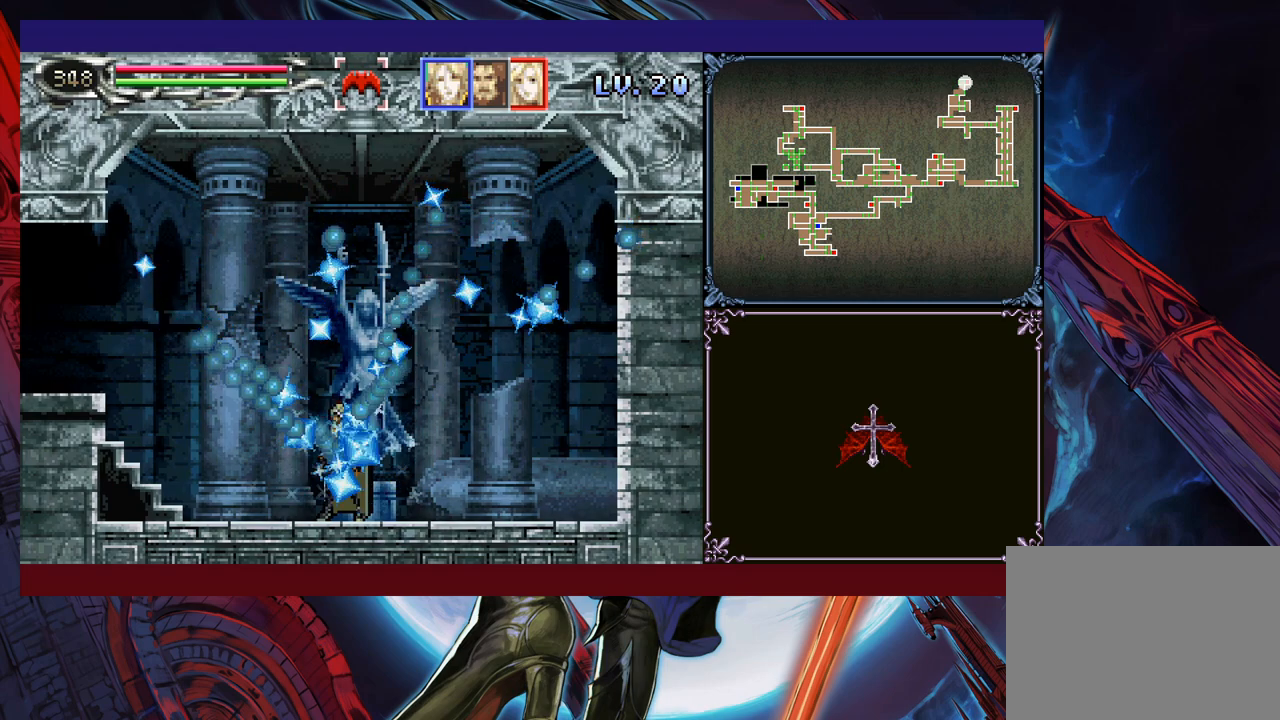
{"buttons": [], "left_stick": "center", "events": []}
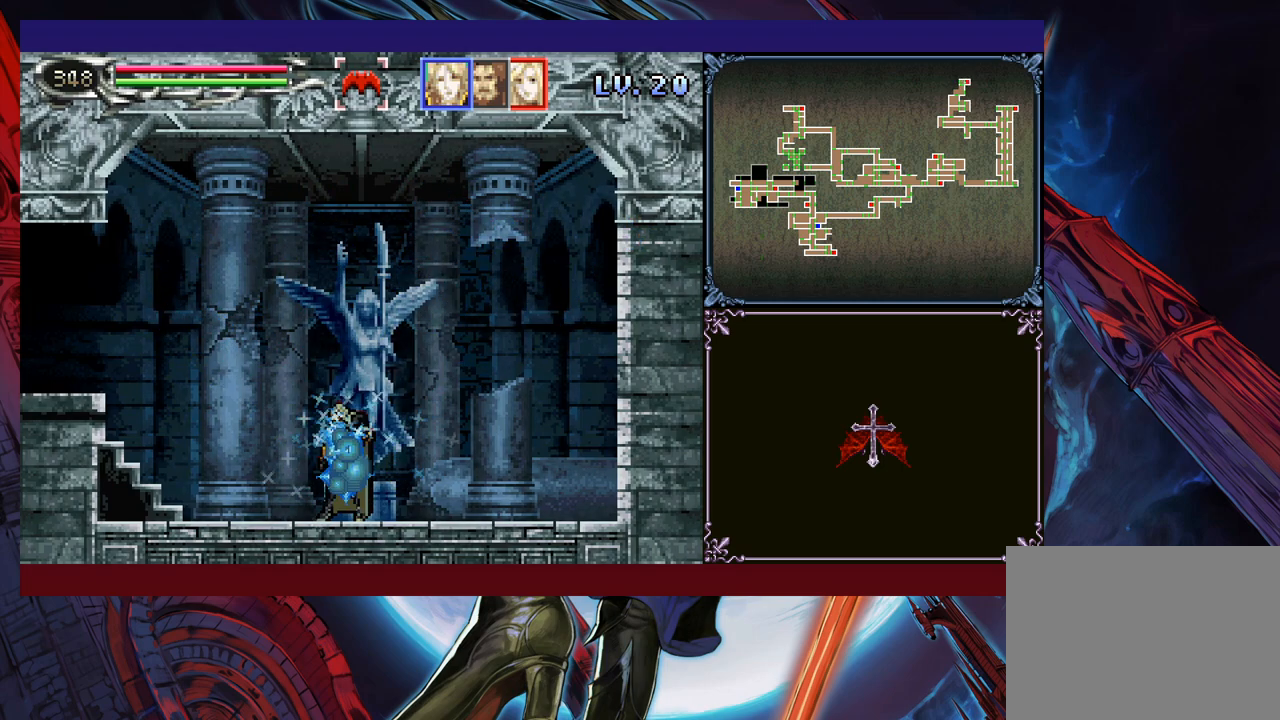
{"buttons": [], "left_stick": "center", "events": []}
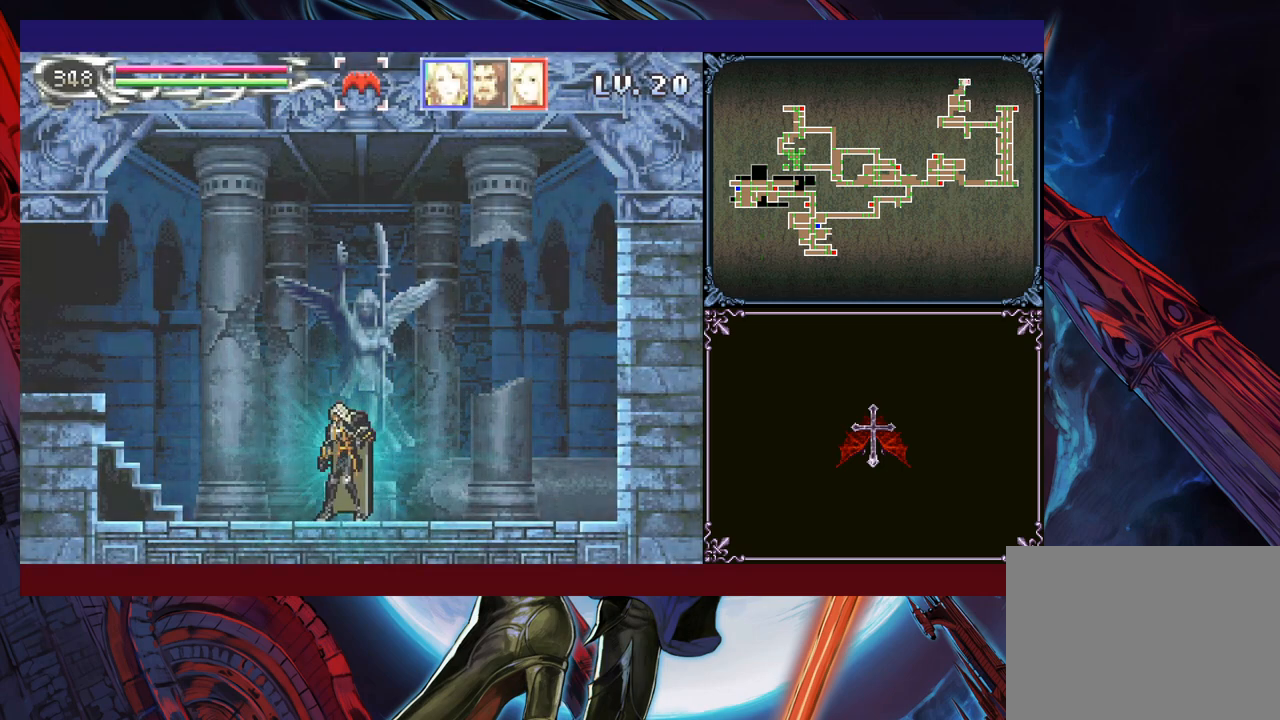
{"buttons": [], "left_stick": "center", "events": []}
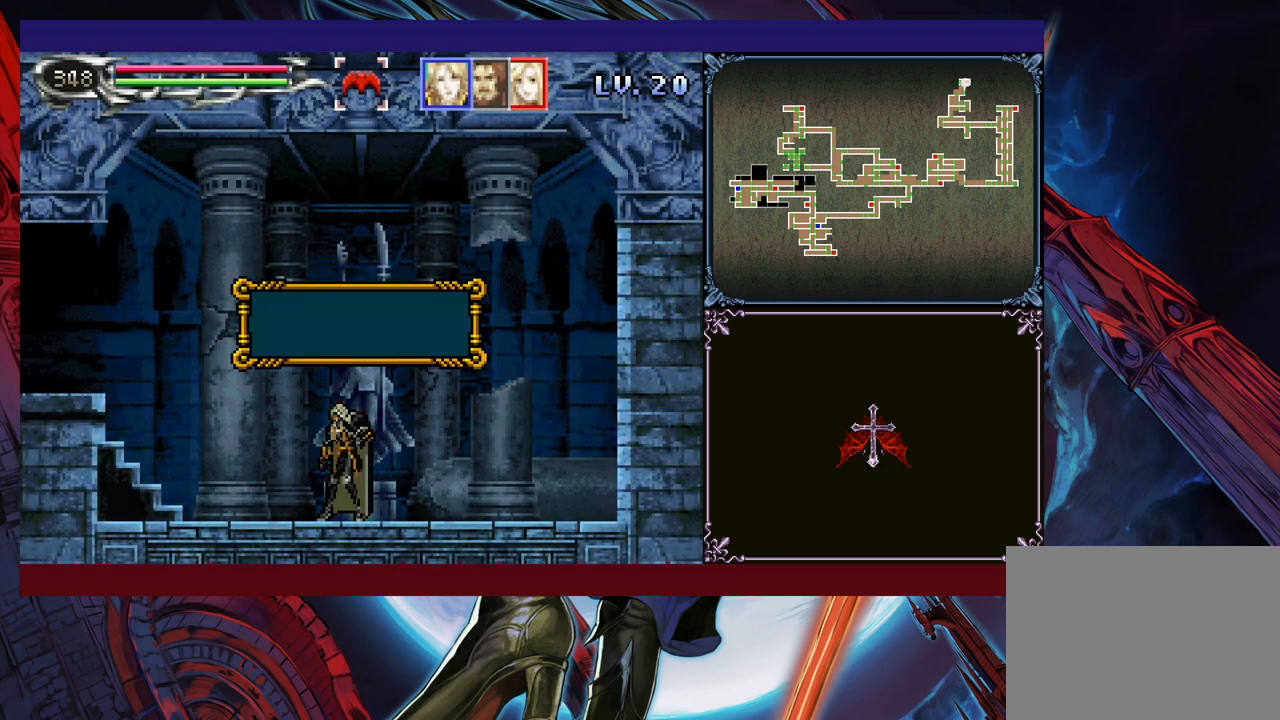
{"buttons": ["Y"], "left_stick": "right", "events": [[100, "left_stick", "left"], [333, "A", "down"], [400, "A", "up"], [450, "left_stick", "right"], [500, "Y", "down"]]}
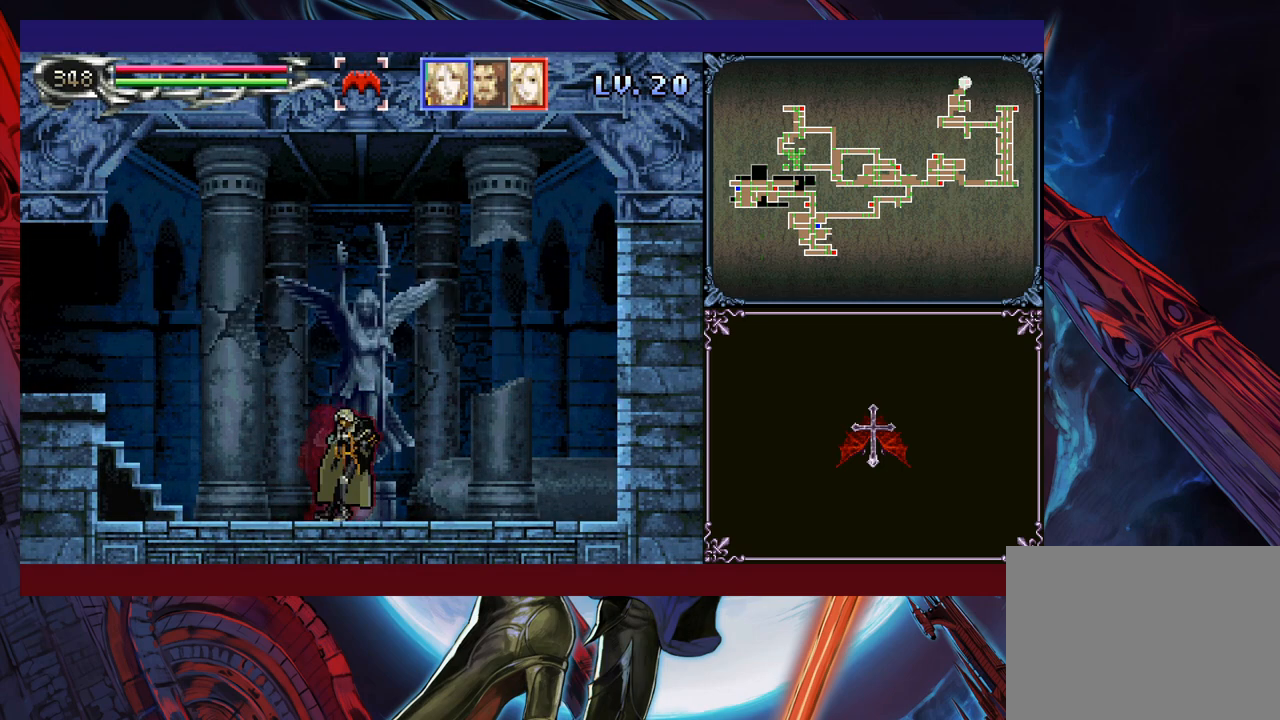
{"buttons": [], "left_stick": "down-left", "events": [[50, "B", "down"], [50, "Y", "up"], [50, "left_stick", "down-left"], [183, "B", "up"], [250, "B", "down"], [283, "B", "up"]]}
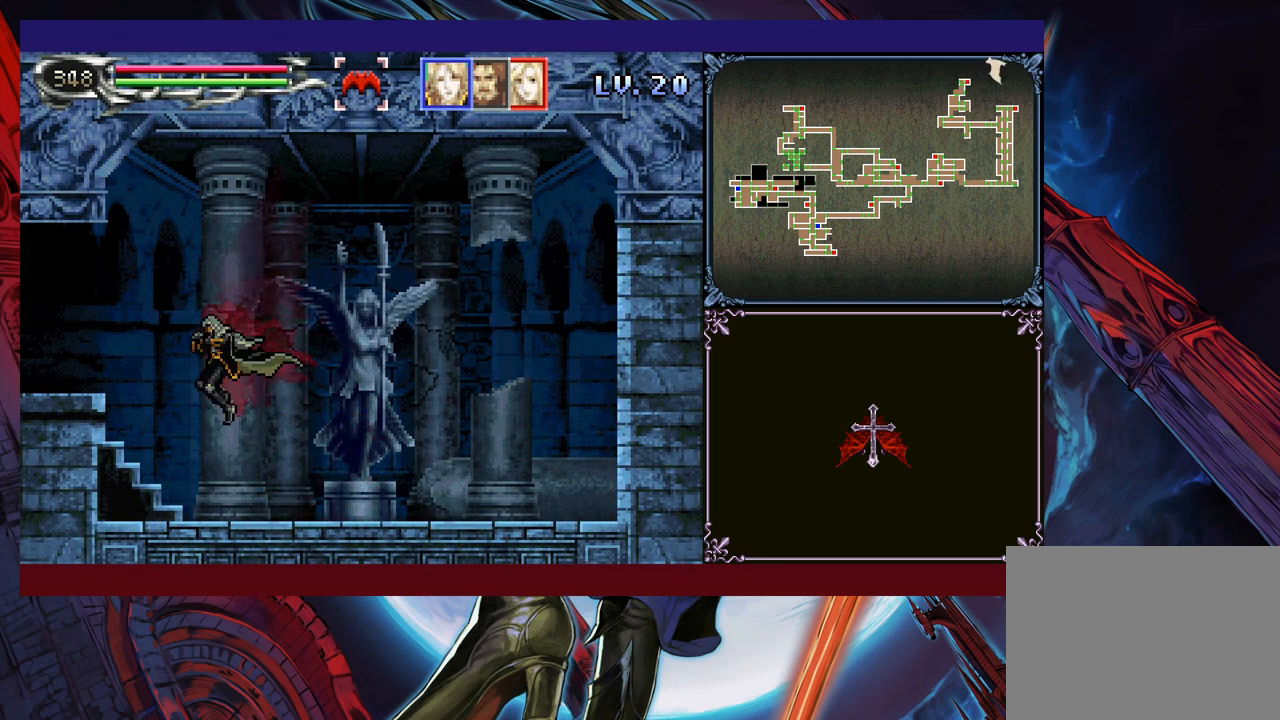
{"buttons": [], "left_stick": "left", "events": [[83, "left_stick", "left"], [233, "B", "down"], [400, "B", "up"]]}
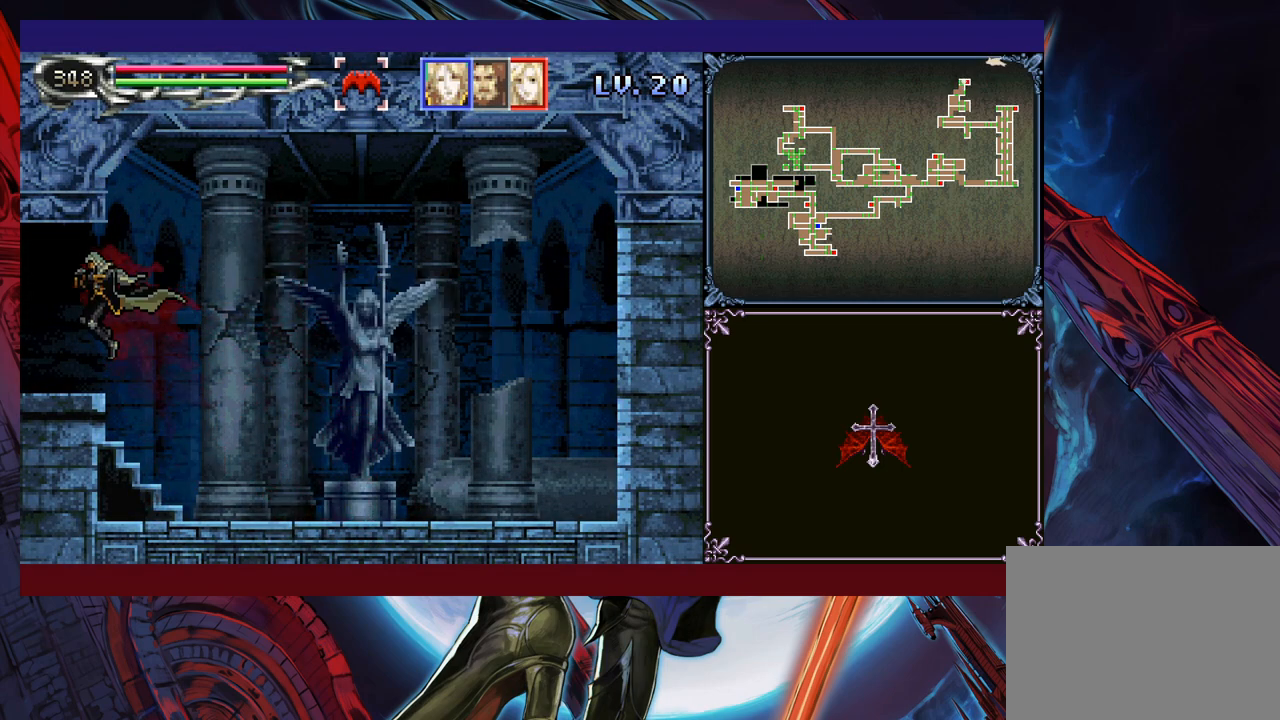
{"buttons": [], "left_stick": "left", "events": [[50, "R1", "down"], [133, "R1", "up"]]}
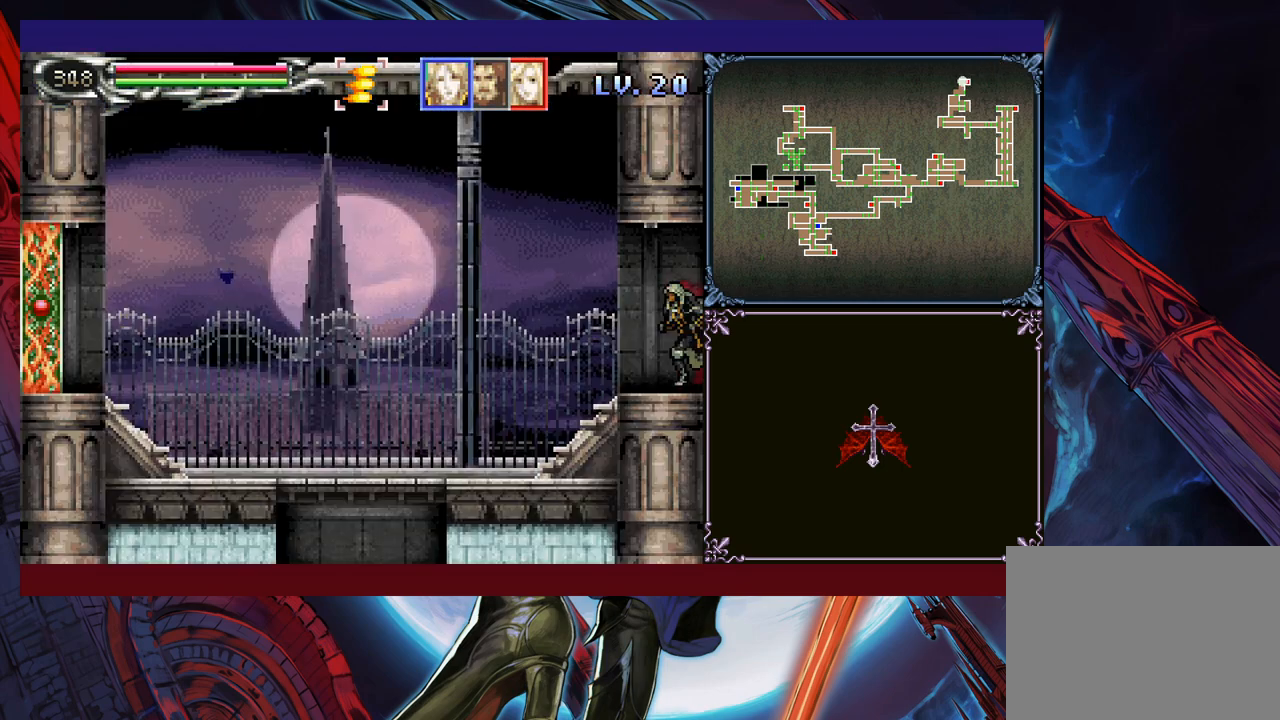
{"buttons": [], "left_stick": "down-left", "events": [[100, "left_stick", "right"], [133, "Y", "down"], [150, "Y", "up"], [183, "B", "down"], [183, "left_stick", "down-left"], [200, "B", "up"], [250, "B", "down"], [300, "B", "up"], [350, "B", "down"], [433, "B", "up"]]}
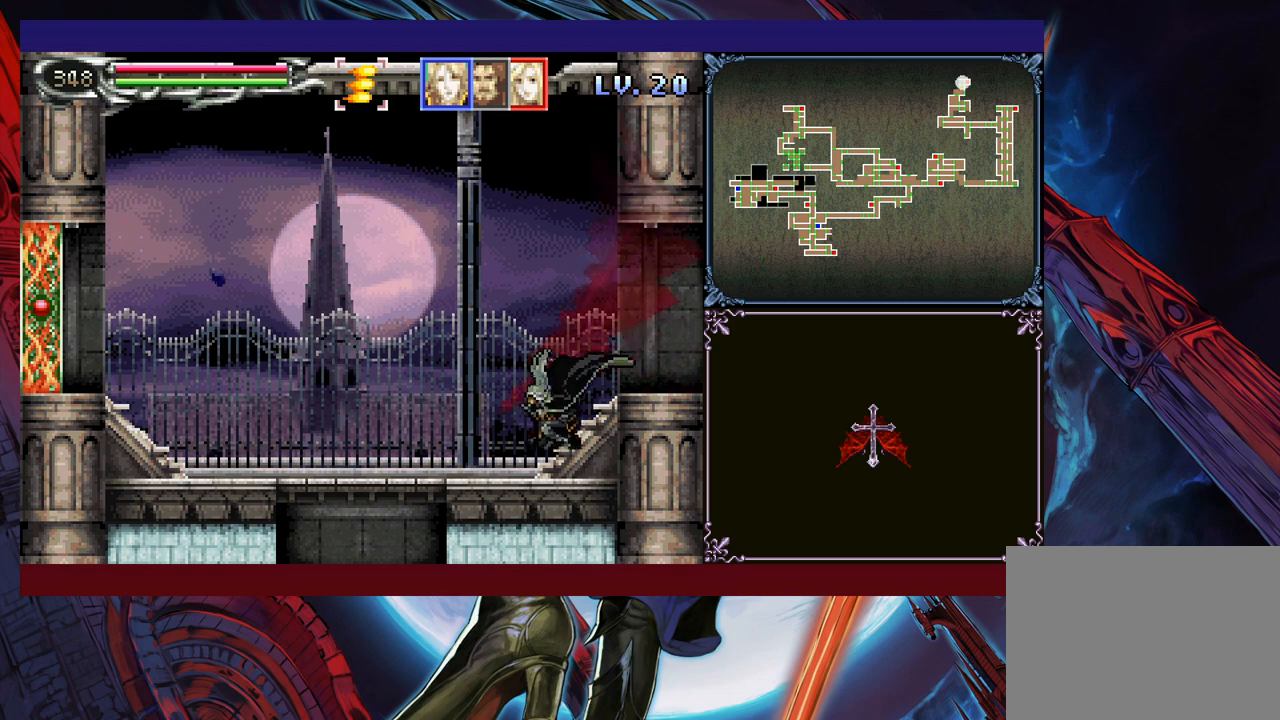
{"buttons": [], "left_stick": "down-left", "events": [[50, "left_stick", "center"], [100, "Y", "down"], [100, "left_stick", "right"], [150, "B", "down"], [150, "Y", "up"], [183, "left_stick", "down-left"], [233, "B", "up"], [300, "B", "down"], [433, "B", "up"]]}
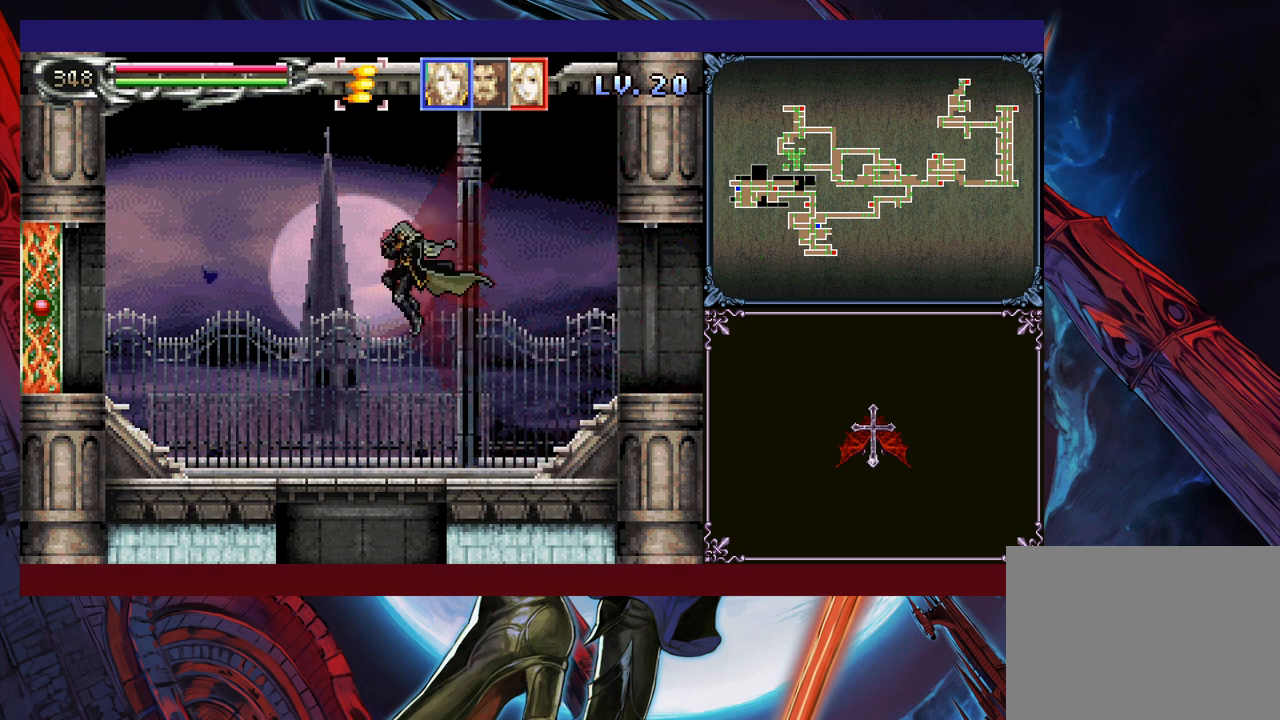
{"buttons": ["B"], "left_stick": "down-left", "events": [[183, "B", "down"], [250, "B", "up"], [333, "left_stick", "right"], [350, "Y", "down"], [400, "B", "down"], [400, "Y", "up"], [400, "left_stick", "down-left"], [450, "B", "up"], [500, "B", "down"]]}
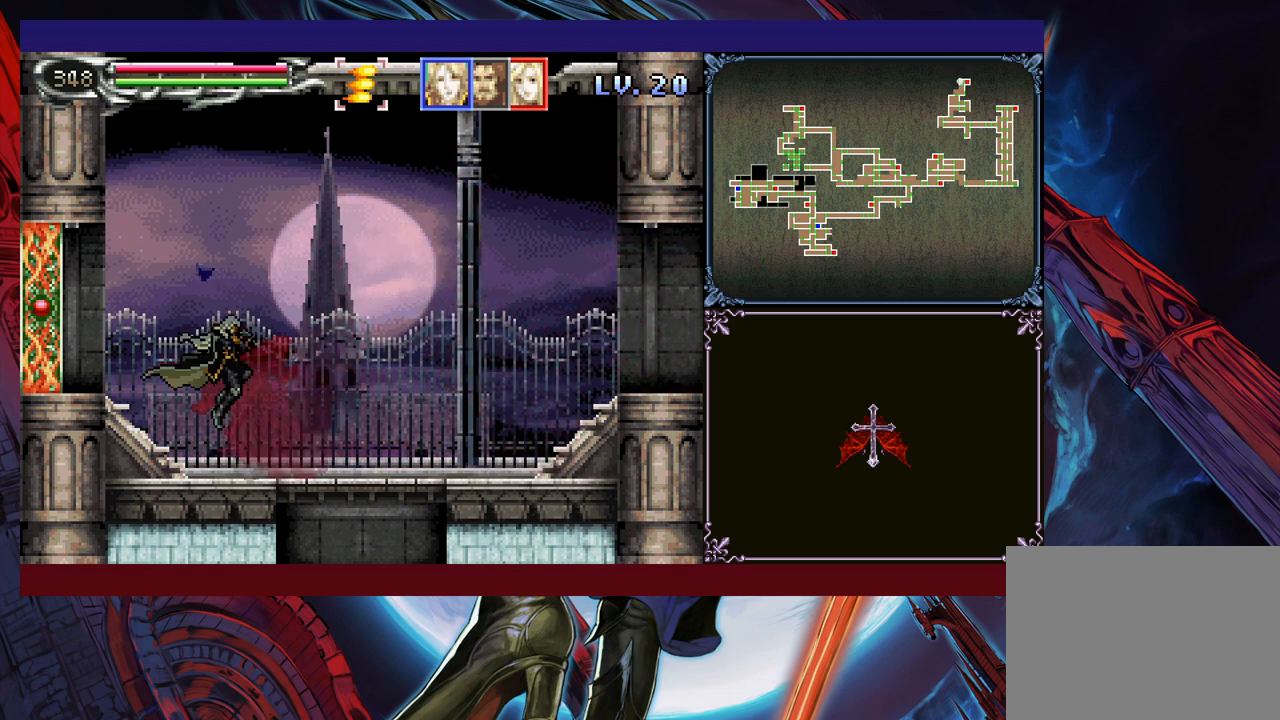
{"buttons": [], "left_stick": "down-left", "events": [[83, "B", "up"], [133, "B", "down"], [200, "B", "up"], [250, "B", "down"], [250, "left_stick", "right"], [300, "B", "up"], [350, "left_stick", "down-left"], [433, "B", "down"], [500, "B", "up"]]}
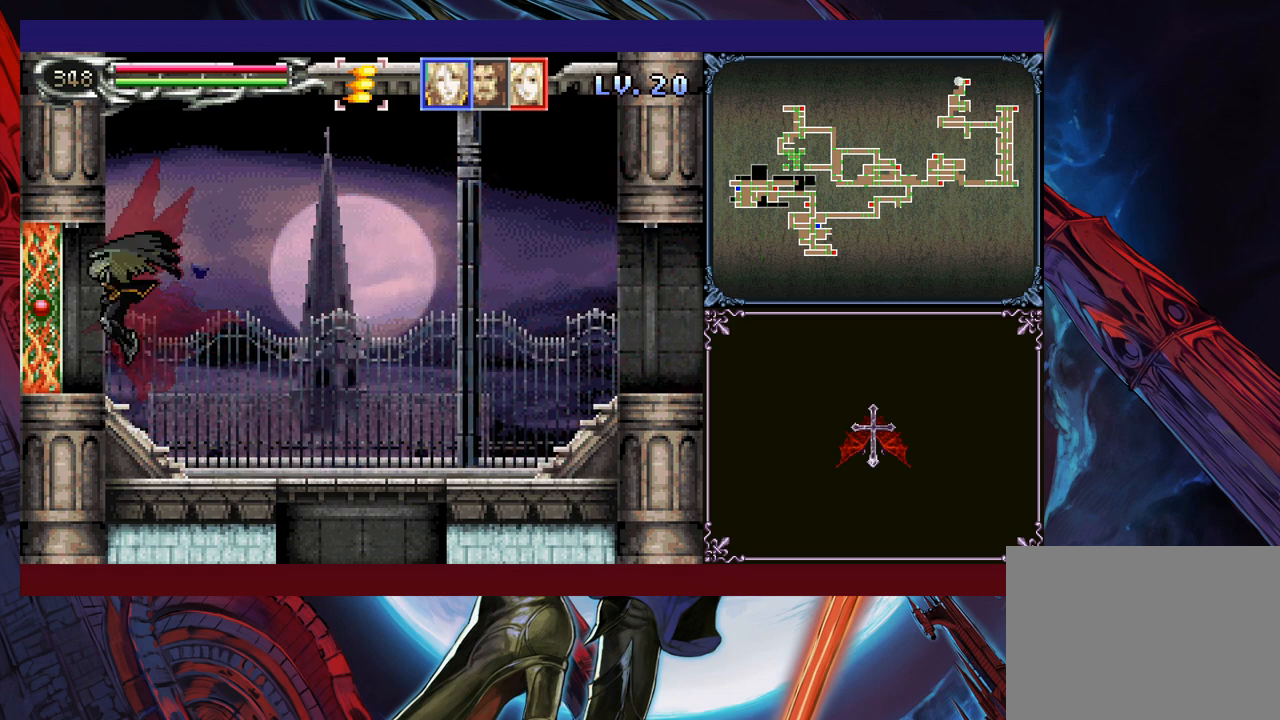
{"buttons": ["B"], "left_stick": "down-left", "events": [[50, "B", "down"], [133, "B", "up"], [150, "B", "down"], [233, "B", "up"], [283, "left_stick", "down-right"], [333, "Y", "down"], [383, "B", "down"], [400, "Y", "up"], [400, "left_stick", "down-left"], [450, "B", "up"], [500, "B", "down"]]}
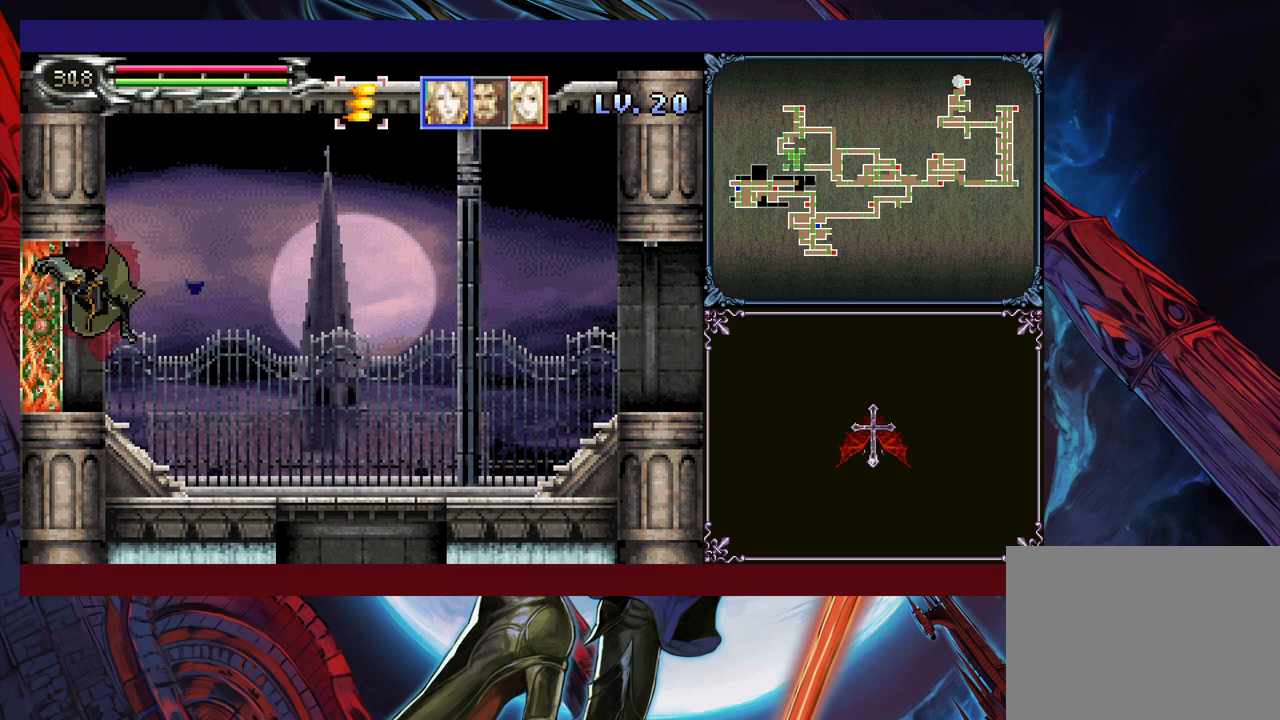
{"buttons": ["B"], "left_stick": "down-left", "events": [[50, "B", "up"], [100, "B", "down"], [150, "B", "up"], [150, "left_stick", "down-right"], [233, "B", "down"], [233, "Y", "down"], [250, "Y", "up"], [283, "left_stick", "down-left"], [300, "B", "up"], [450, "B", "down"]]}
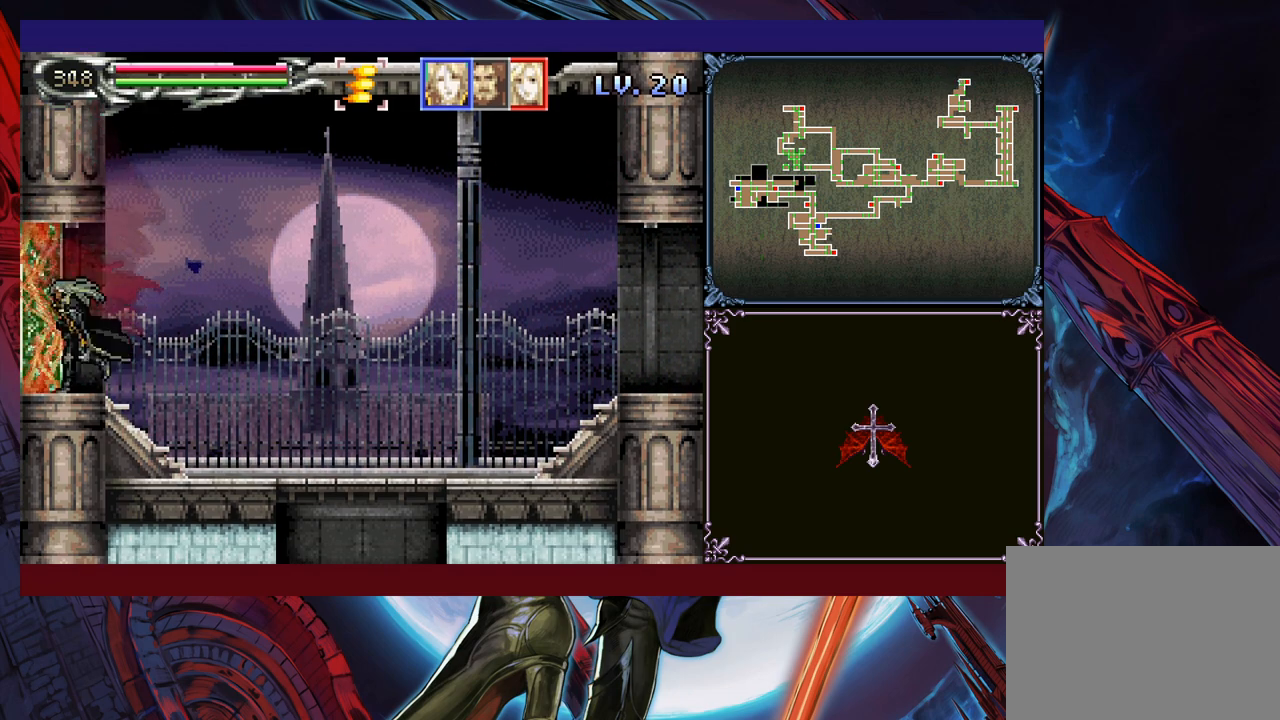
{"buttons": [], "left_stick": "down-left", "events": [[33, "B", "up"], [83, "B", "down"], [133, "B", "up"], [183, "B", "down"], [250, "B", "up"], [333, "B", "down"], [400, "B", "up"], [450, "B", "down"], [500, "B", "up"]]}
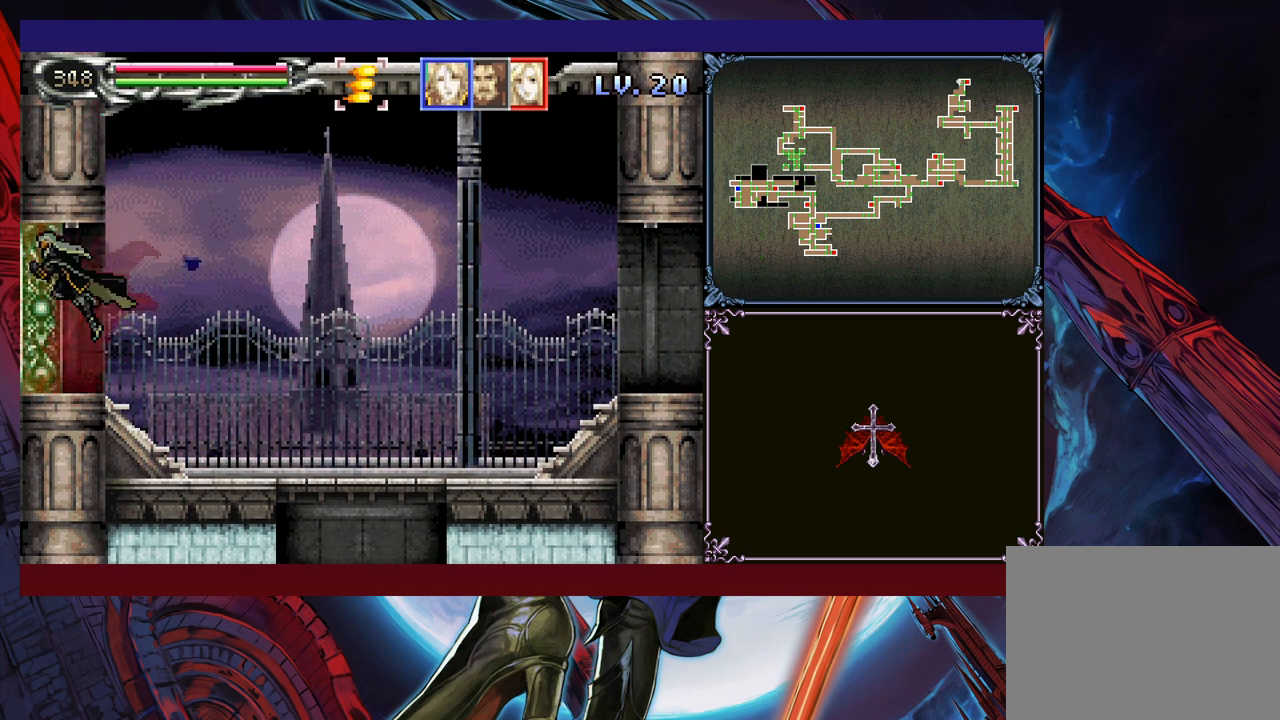
{"buttons": ["B"], "left_stick": "down-left", "events": [[50, "B", "down"], [100, "B", "up"], [150, "B", "down"], [233, "B", "up"], [283, "B", "down"], [333, "B", "up"], [400, "B", "down"], [433, "B", "up"], [483, "B", "down"]]}
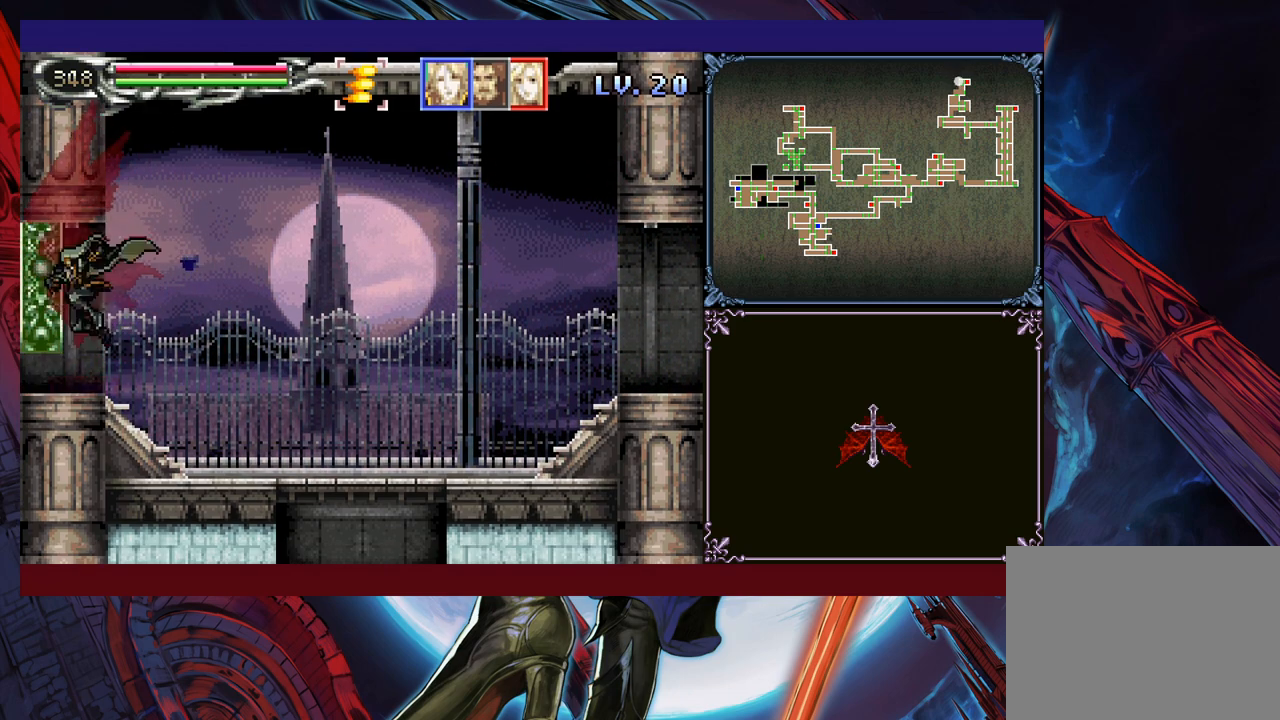
{"buttons": [], "left_stick": "down-left", "events": [[50, "B", "up"], [83, "B", "down"], [150, "B", "up"], [200, "B", "down"], [250, "B", "up"], [333, "B", "down"], [383, "B", "up"], [433, "B", "down"], [500, "B", "up"]]}
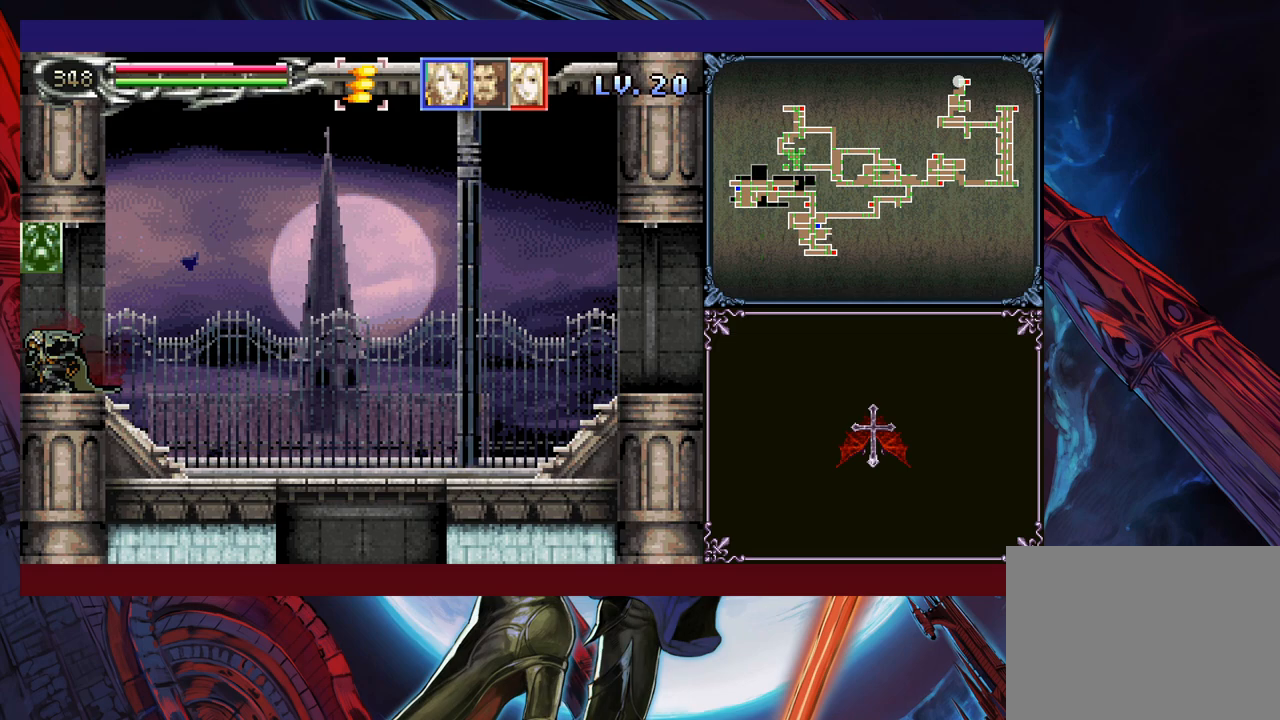
{"buttons": [], "left_stick": "down-left", "events": [[50, "B", "down"], [133, "B", "up"]]}
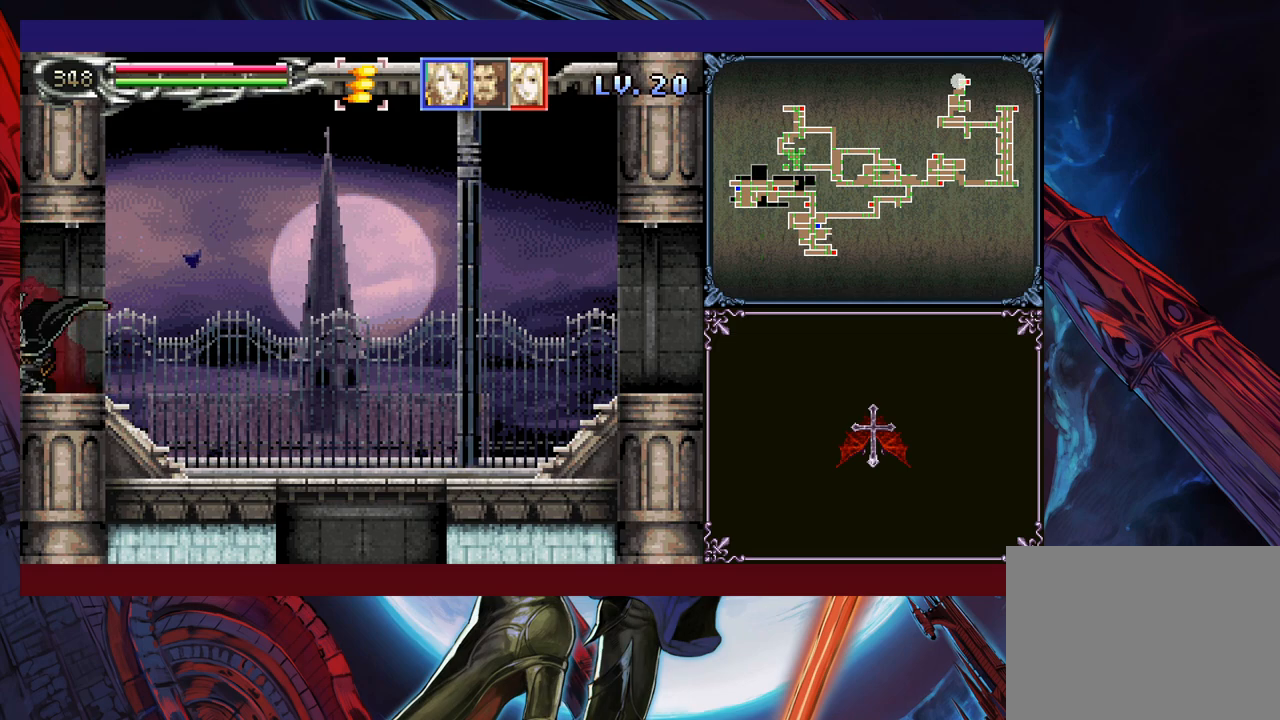
{"buttons": [], "left_stick": "down-left", "events": []}
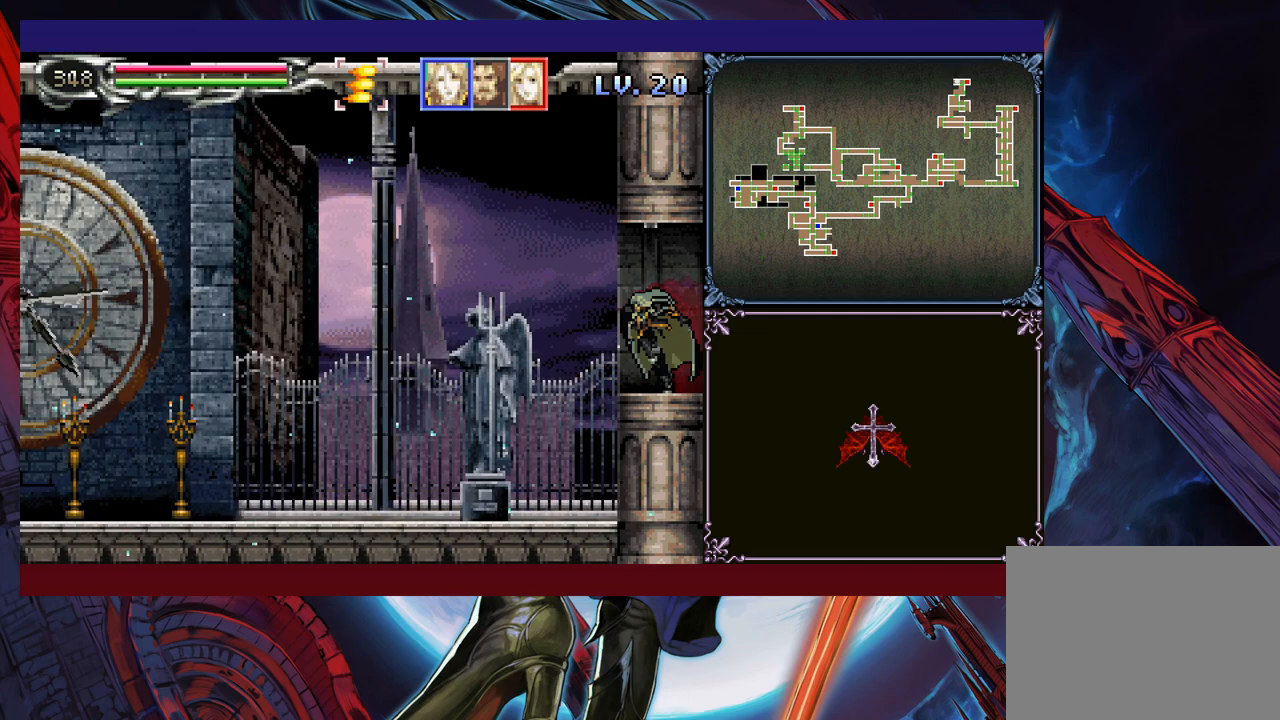
{"buttons": [], "left_stick": "center", "events": [[83, "left_stick", "center"]]}